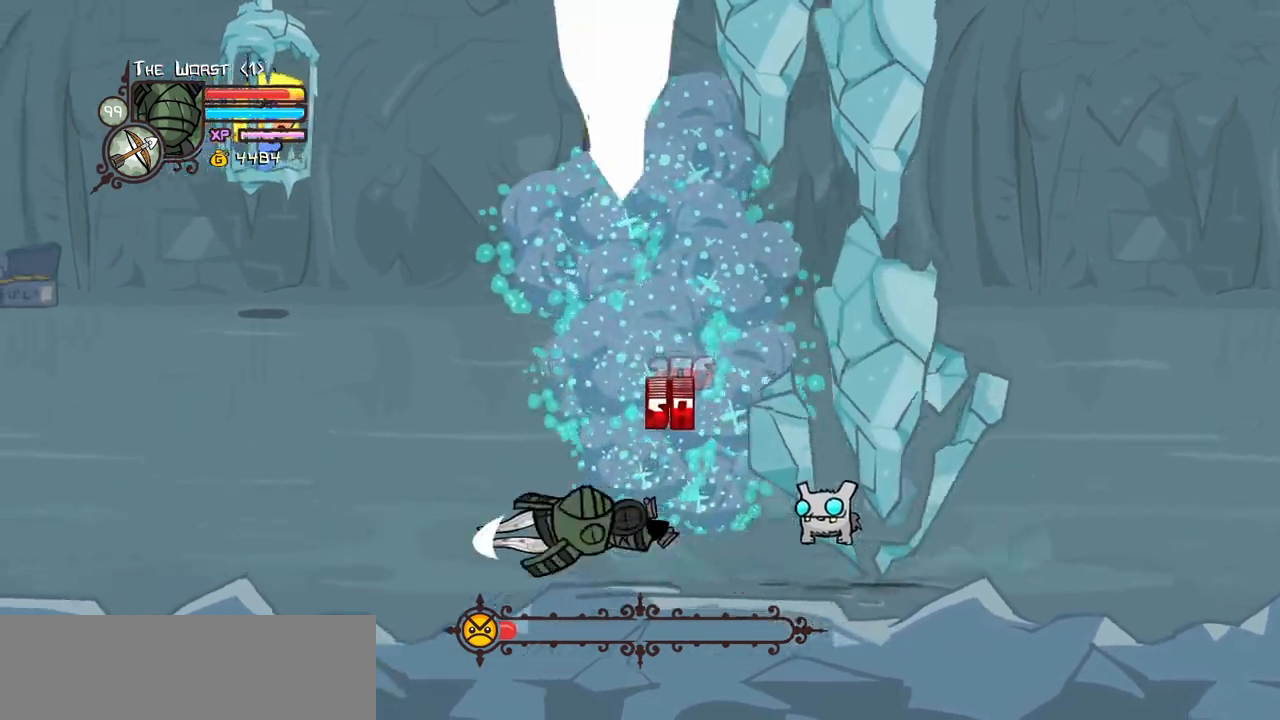
Gameplay with keyboard; each line is a JSON object with the keys held at the frame after it. "events" lists presses ("down") and releases ("up") of "block", "down", "heavy", "item", "iteml", "itemr", "jump", "left", "light", "magic", "right" and "up" between this image and that frame as [ms after this image, input, new state], when the widget could be followed in between. No other keys are recorded. Mouse input is not recorded. Key names are as the overlay labels them; some are game actions (e.g. jump) rather than physical keys.
{"keys": ["left", "up"], "events": [[17, "heavy", "up"]]}
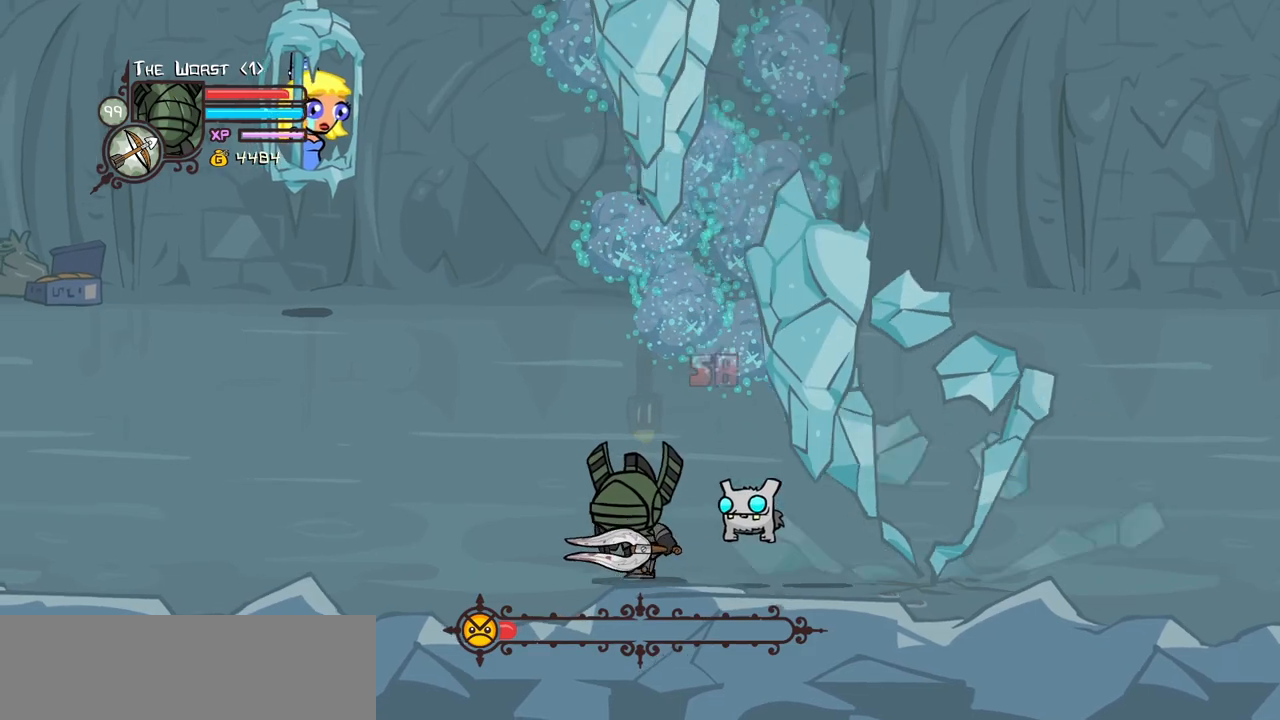
{"keys": ["left"], "events": [[217, "up", "up"]]}
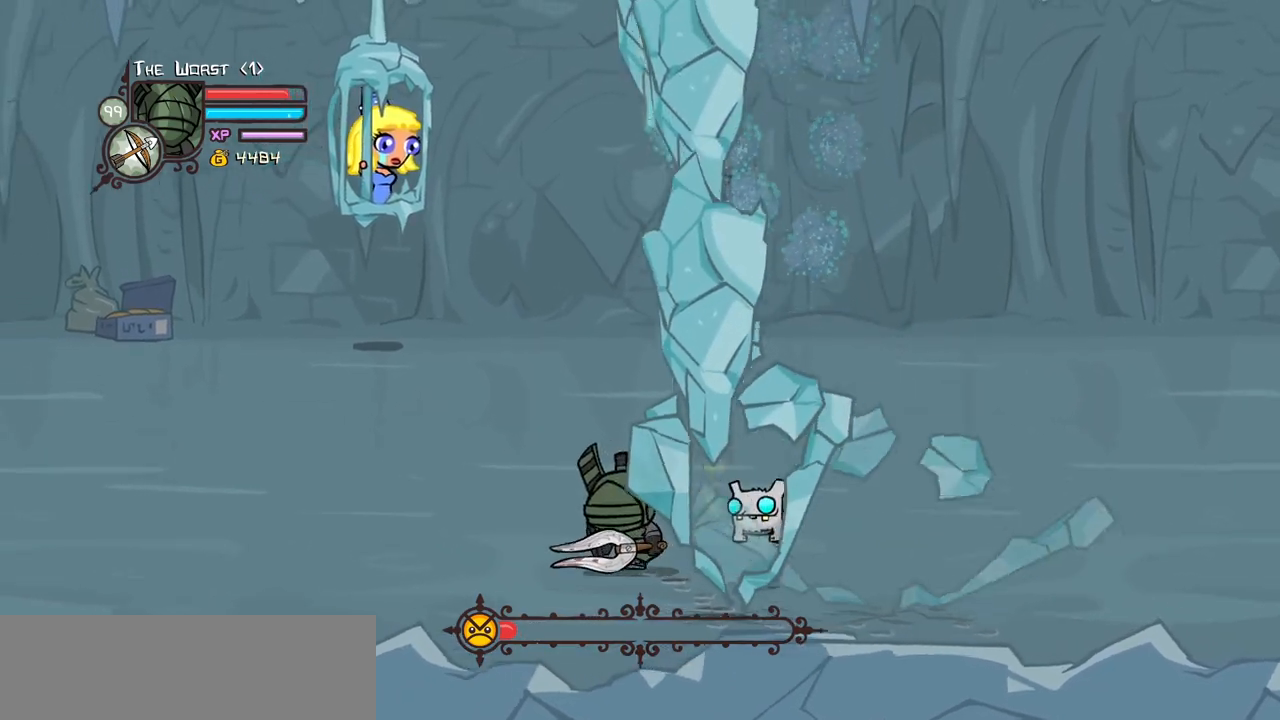
{"keys": ["left", "right"], "events": [[400, "right", "down"]]}
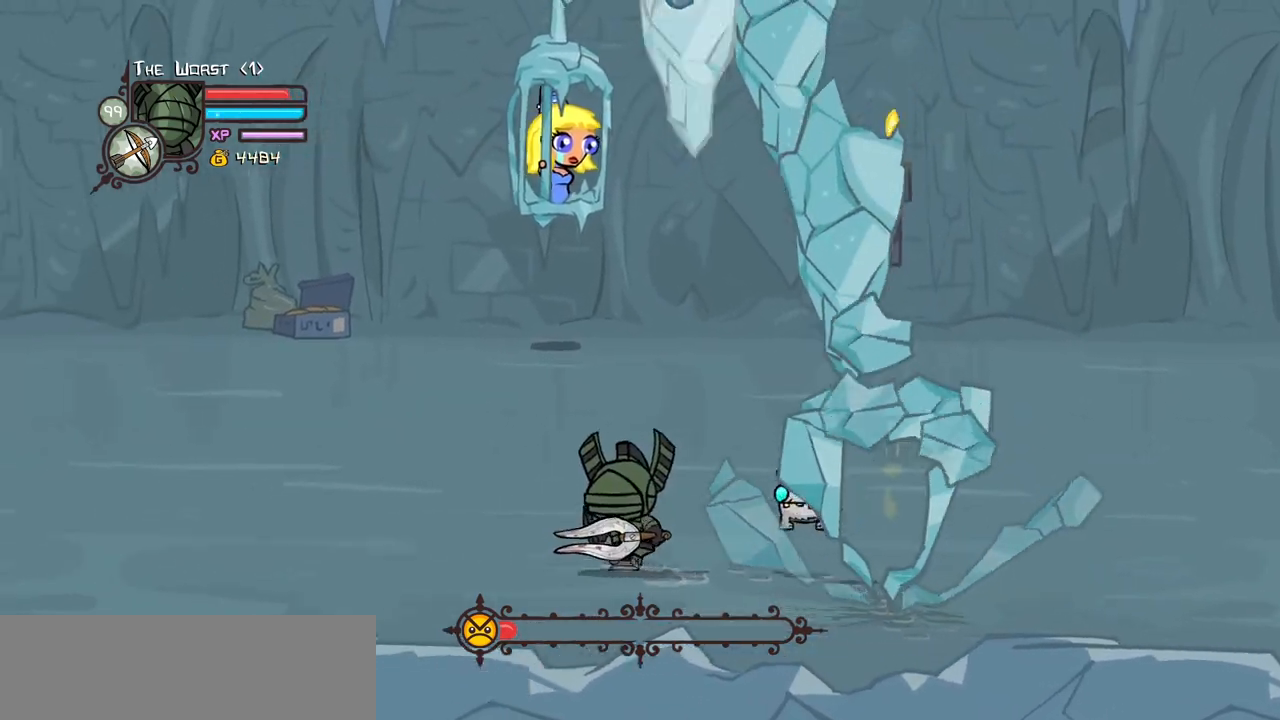
{"keys": ["left"], "events": [[17, "left", "up"], [200, "left", "down"], [300, "right", "up"]]}
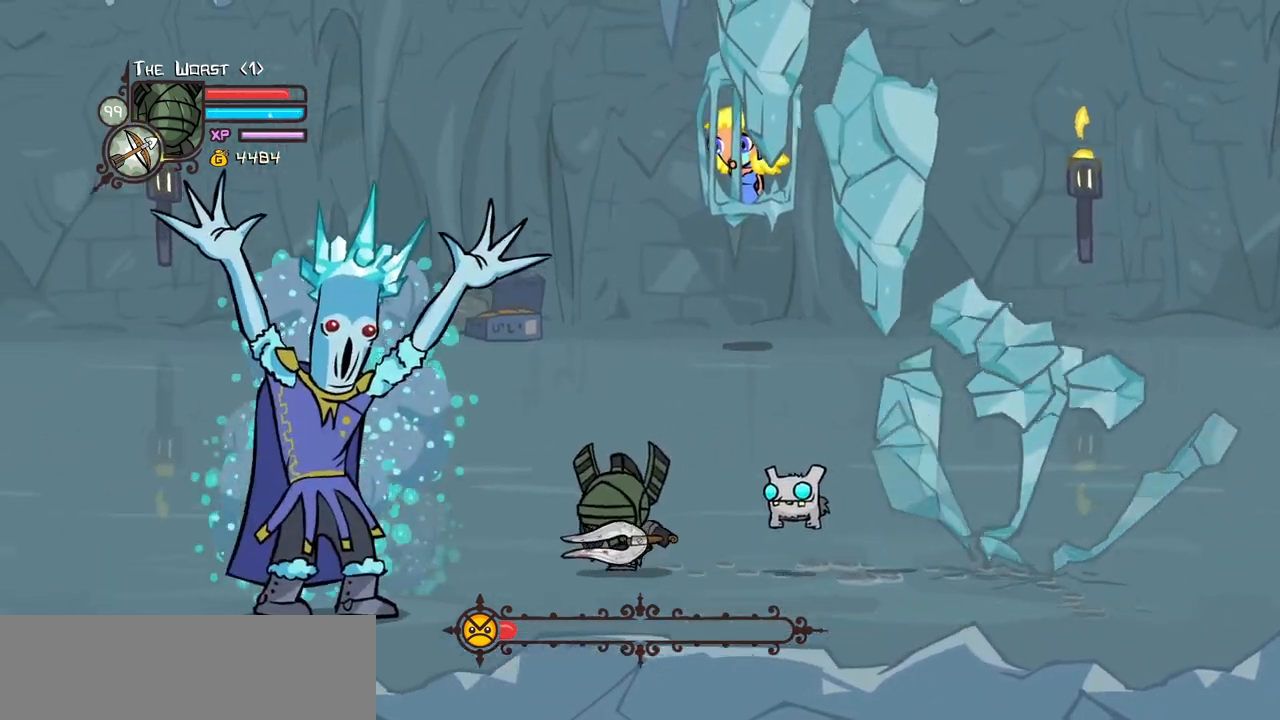
{"keys": ["left", "light"], "events": [[33, "down", "down"], [400, "down", "up"], [450, "light", "down"]]}
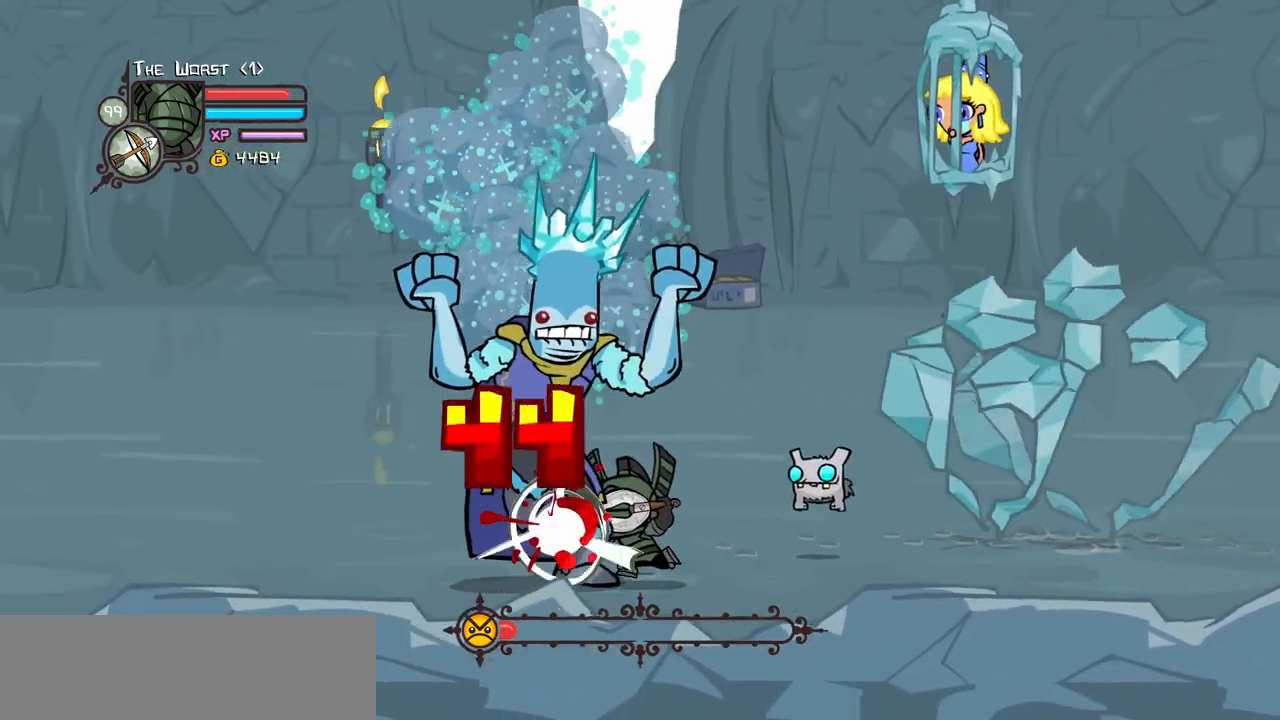
{"keys": ["heavy", "left"], "events": [[50, "heavy", "down"], [183, "light", "up"], [283, "heavy", "up"], [333, "heavy", "down"]]}
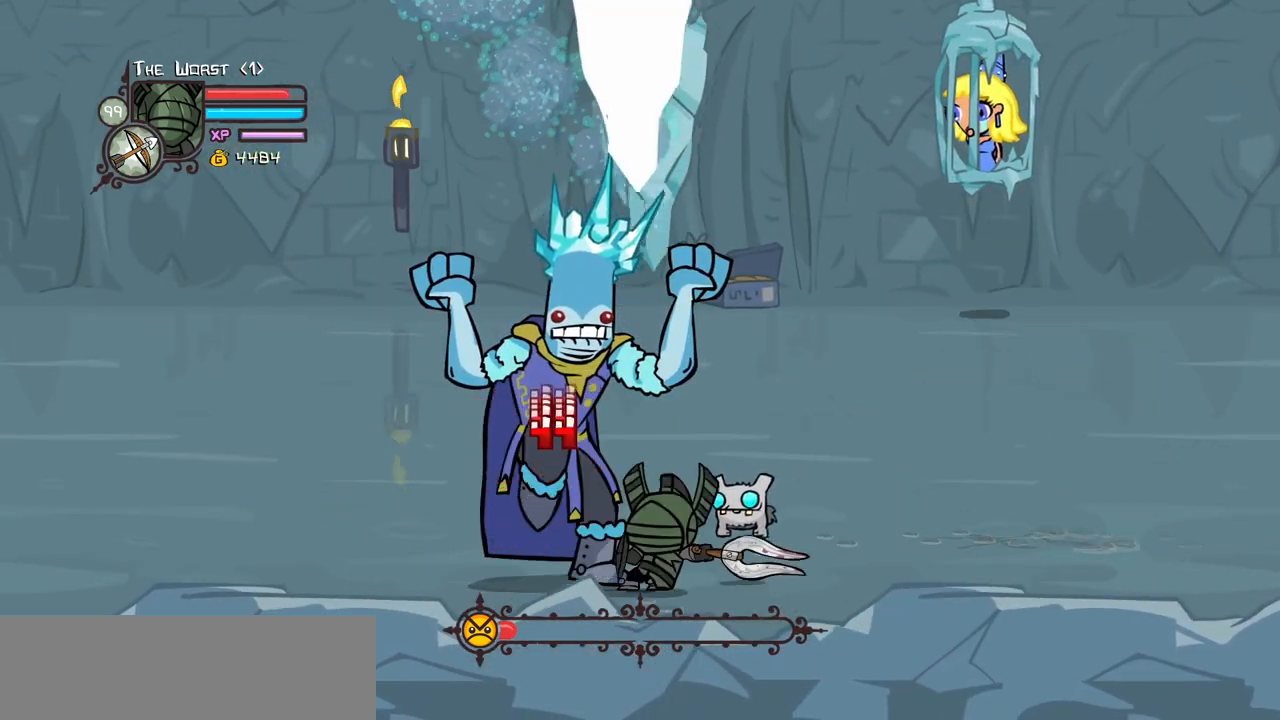
{"keys": ["down", "left"], "events": [[117, "heavy", "up"], [117, "light", "down"], [433, "down", "down"], [433, "light", "up"]]}
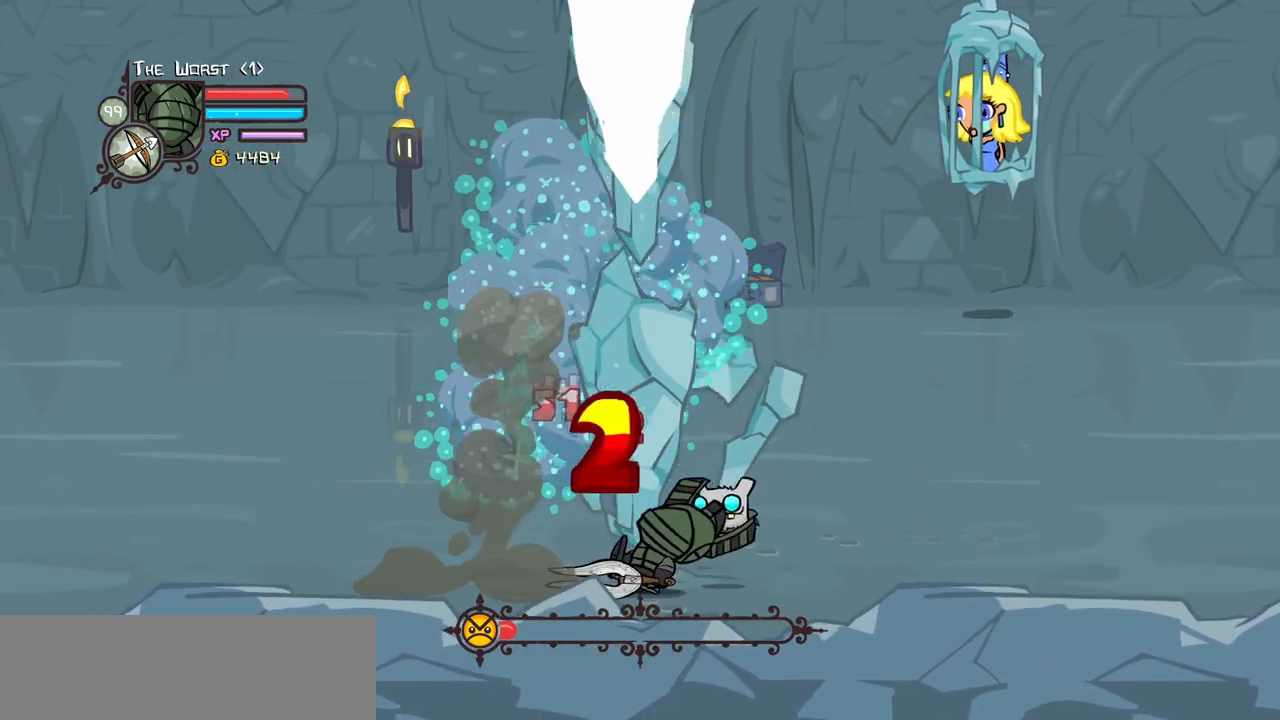
{"keys": ["down", "right"], "events": [[167, "right", "down"], [217, "left", "up"]]}
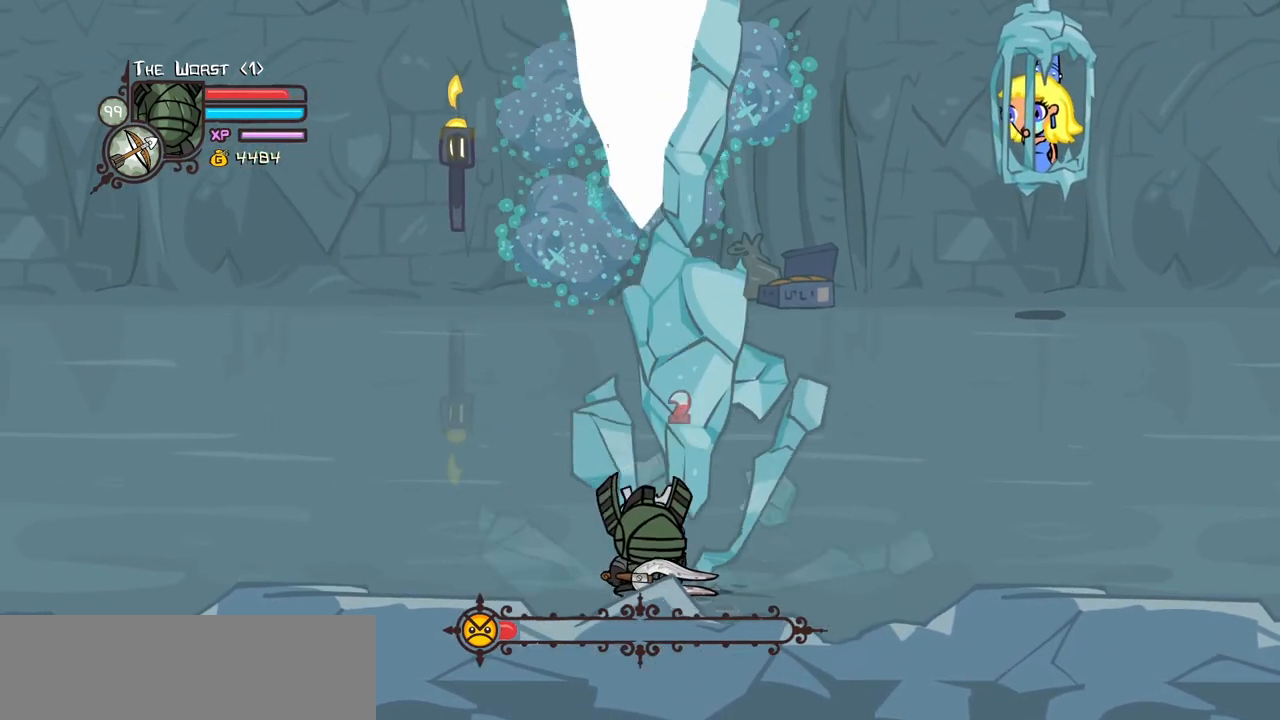
{"keys": ["right"], "events": [[150, "down", "up"]]}
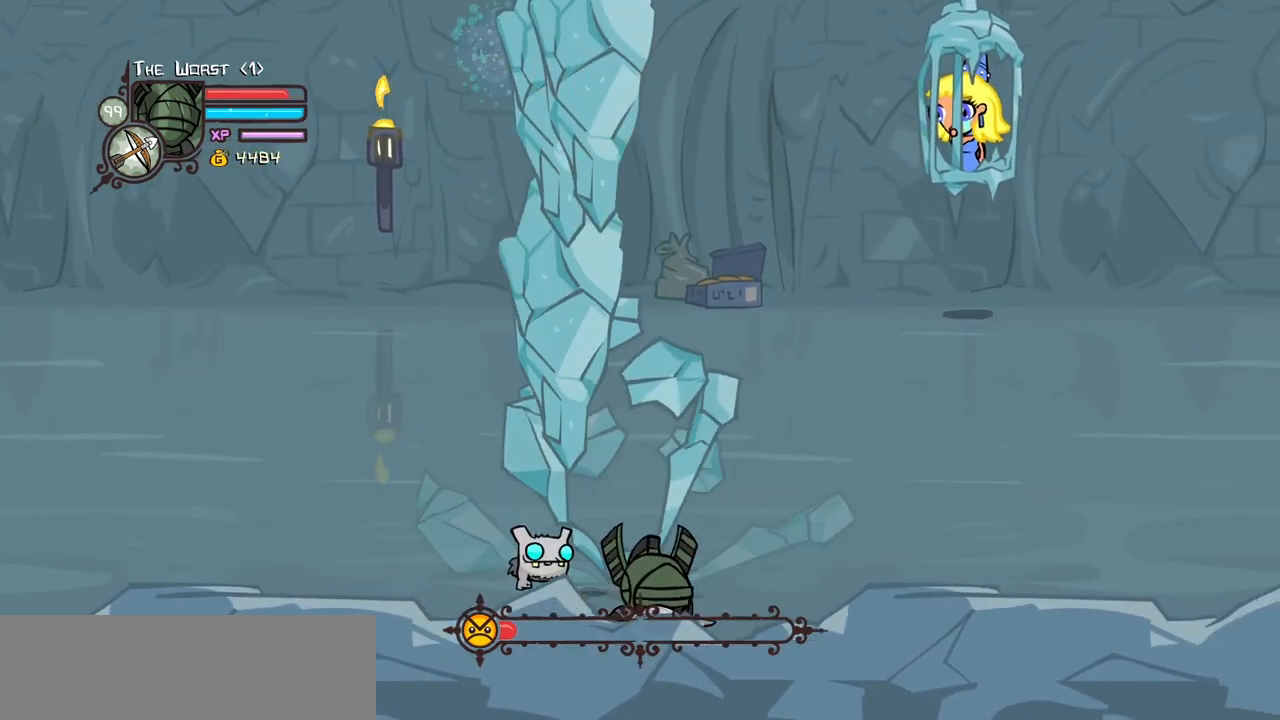
{"keys": ["left"], "events": [[367, "left", "down"], [483, "right", "up"]]}
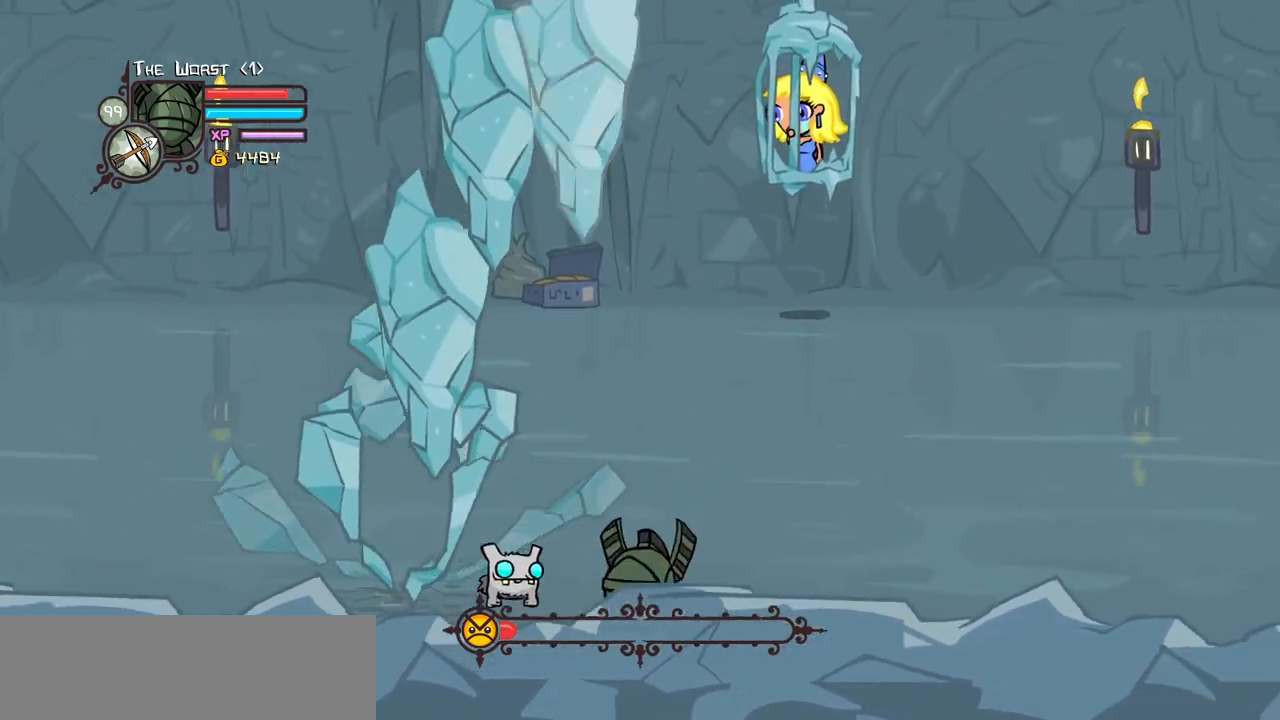
{"keys": ["right", "up"], "events": [[33, "right", "down"], [133, "left", "up"], [400, "up", "down"]]}
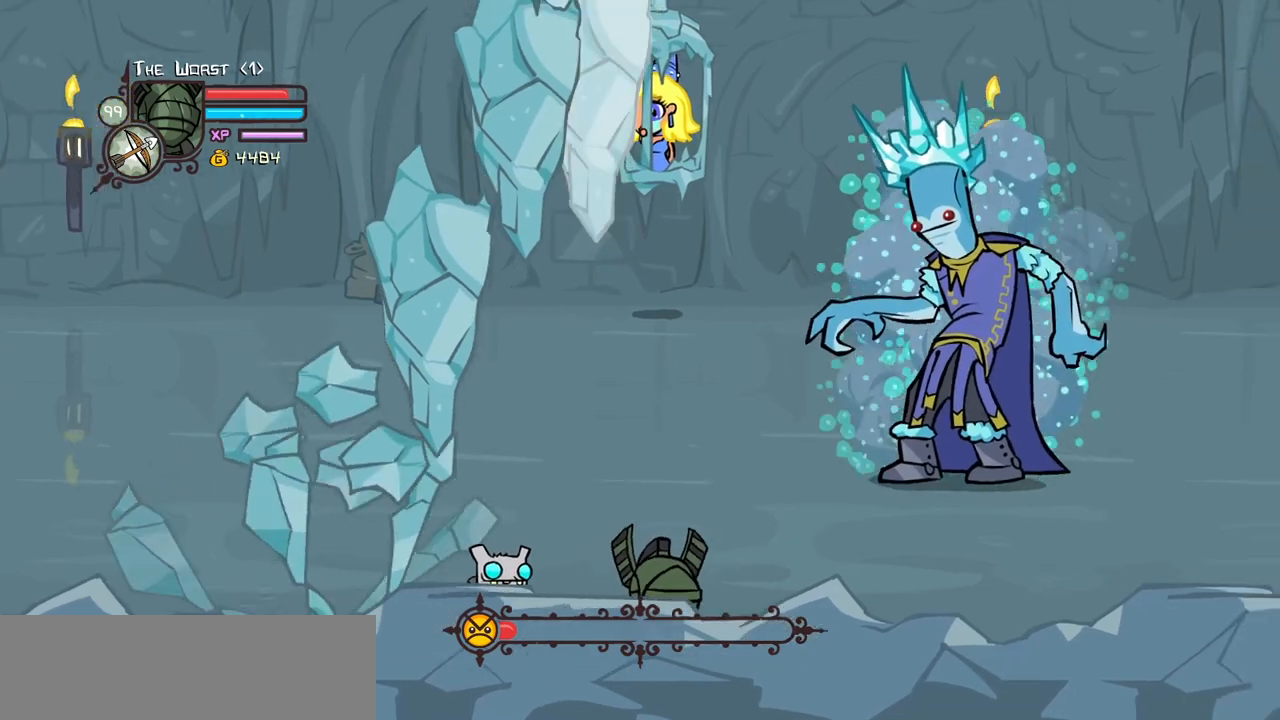
{"keys": ["right", "up"], "events": [[150, "right", "up"], [183, "right", "down"]]}
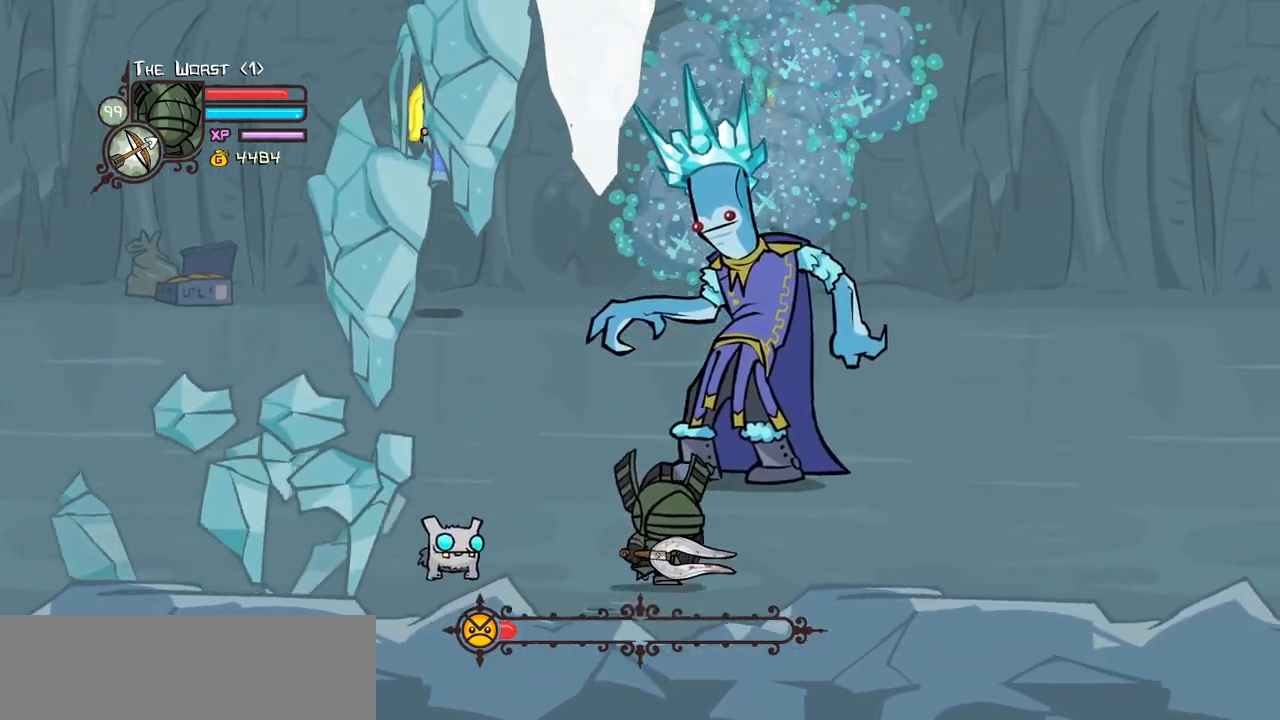
{"keys": ["left", "light"], "events": [[117, "right", "up"], [150, "up", "up"], [200, "light", "down"], [350, "left", "down"], [350, "light", "up"], [400, "light", "down"]]}
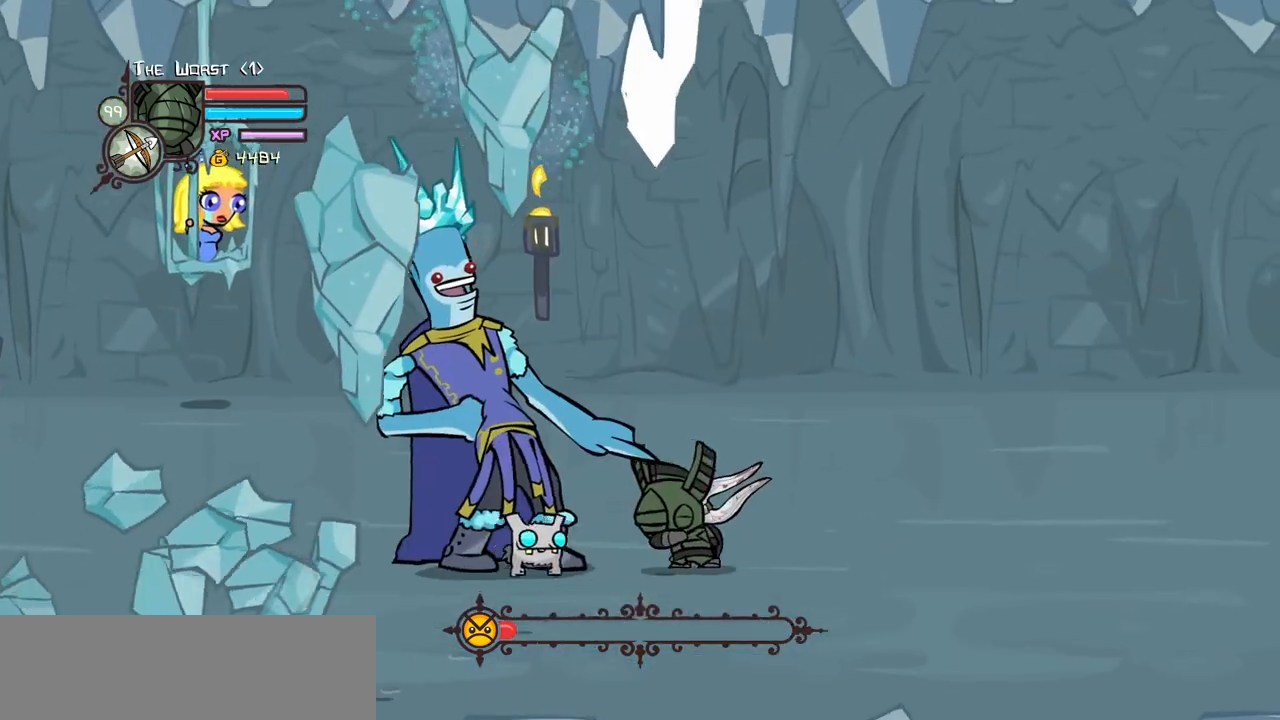
{"keys": ["heavy"], "events": [[33, "light", "up"], [83, "light", "down"], [317, "heavy", "down"], [367, "light", "up"], [400, "left", "up"]]}
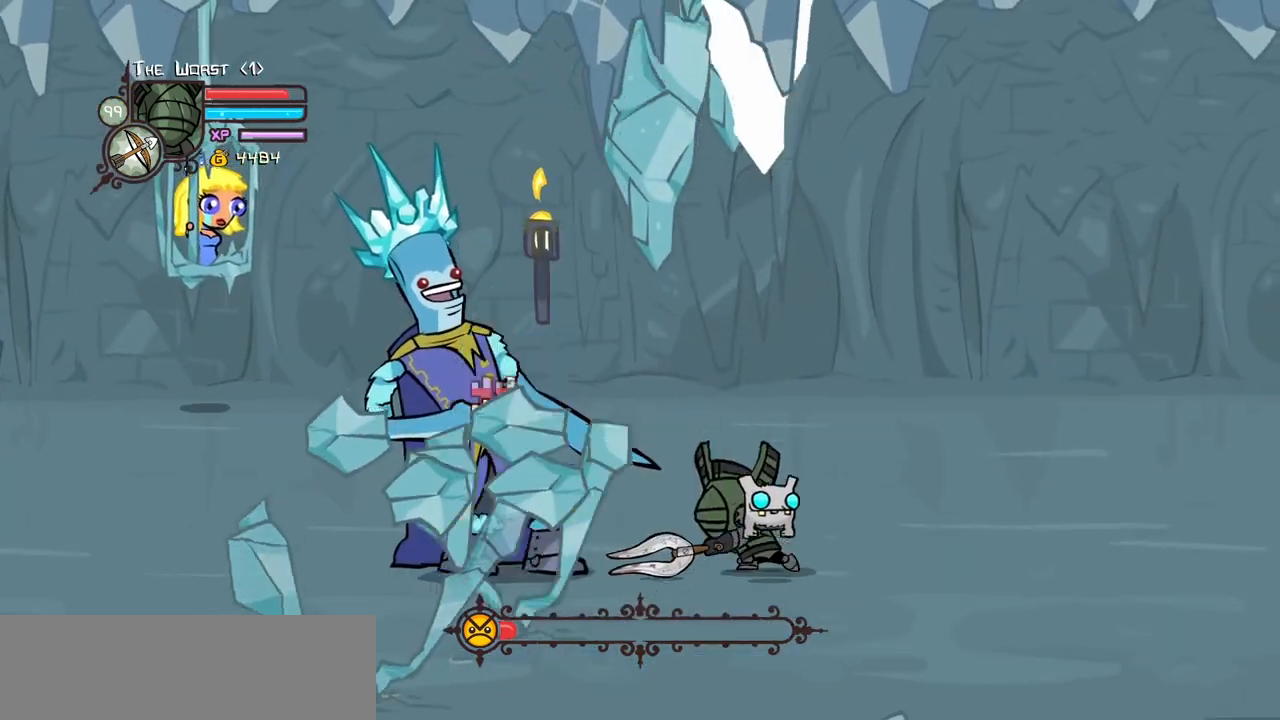
{"keys": ["heavy", "left"], "events": [[233, "heavy", "up"], [283, "heavy", "down"], [283, "left", "down"], [417, "heavy", "up"], [467, "heavy", "down"]]}
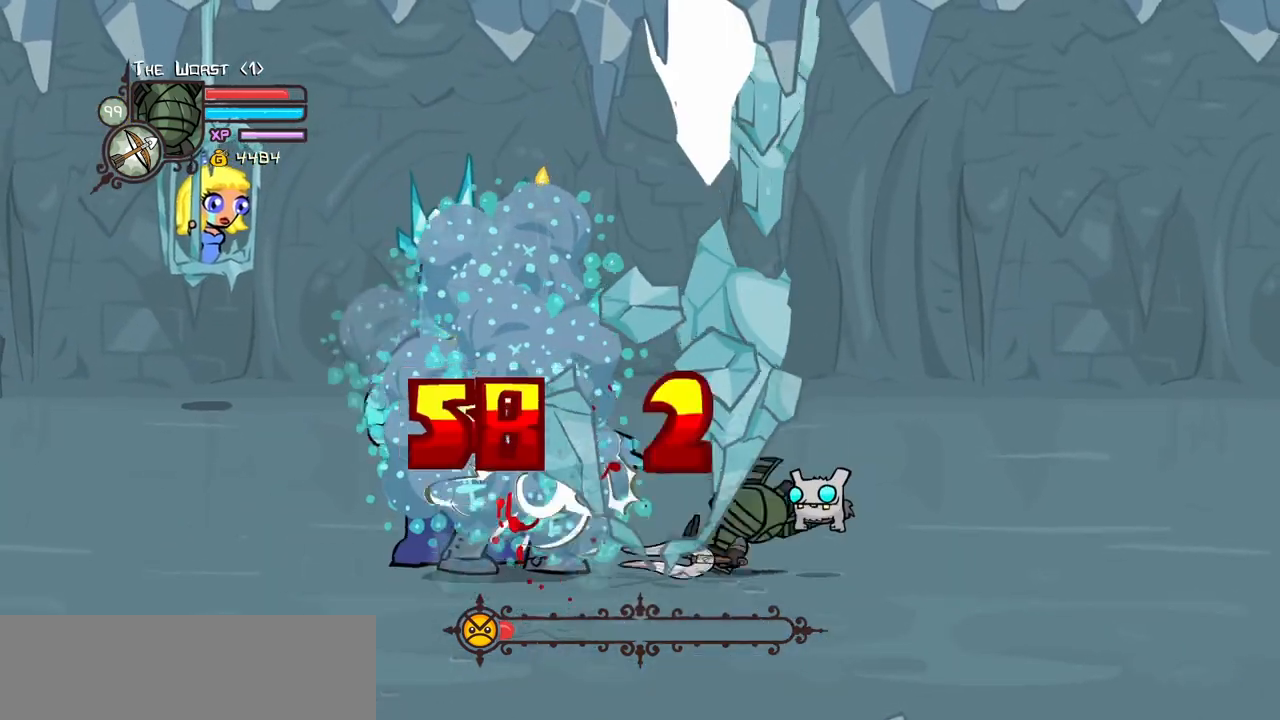
{"keys": ["down", "right"], "events": [[250, "heavy", "up"], [300, "down", "down"], [400, "left", "up"], [433, "right", "down"]]}
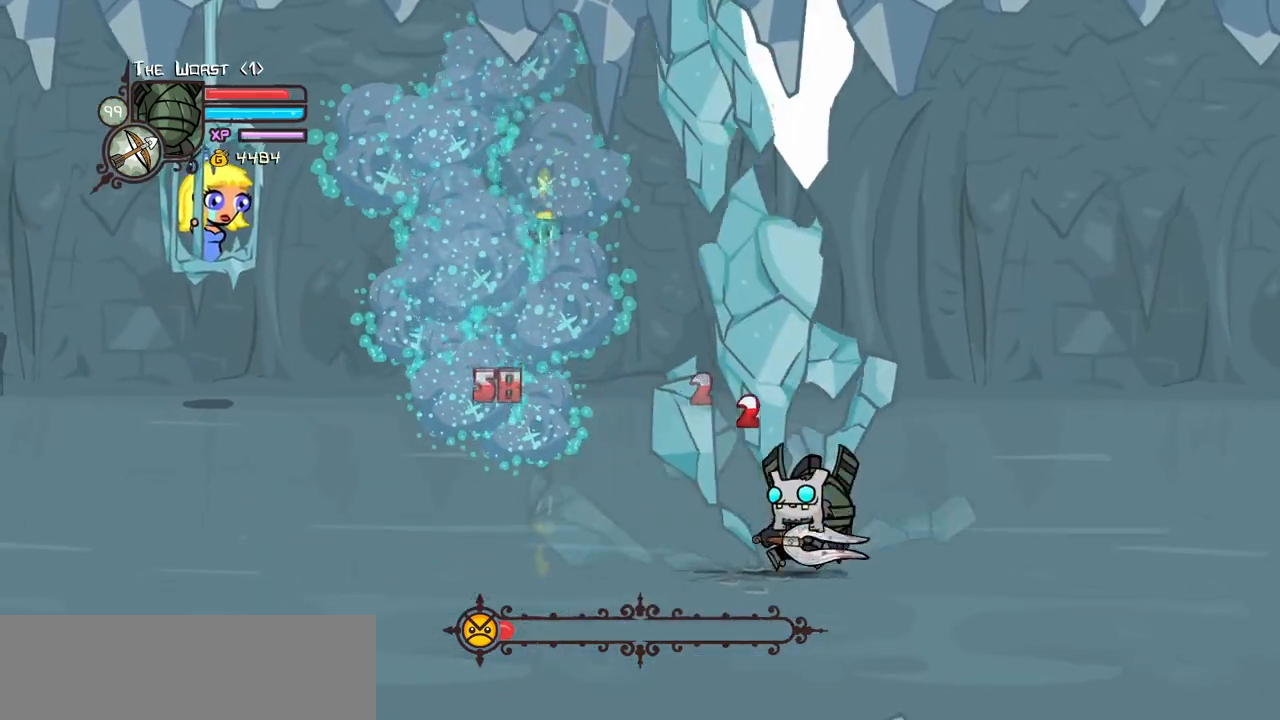
{"keys": ["down", "left"], "events": [[133, "left", "down"], [167, "right", "up"]]}
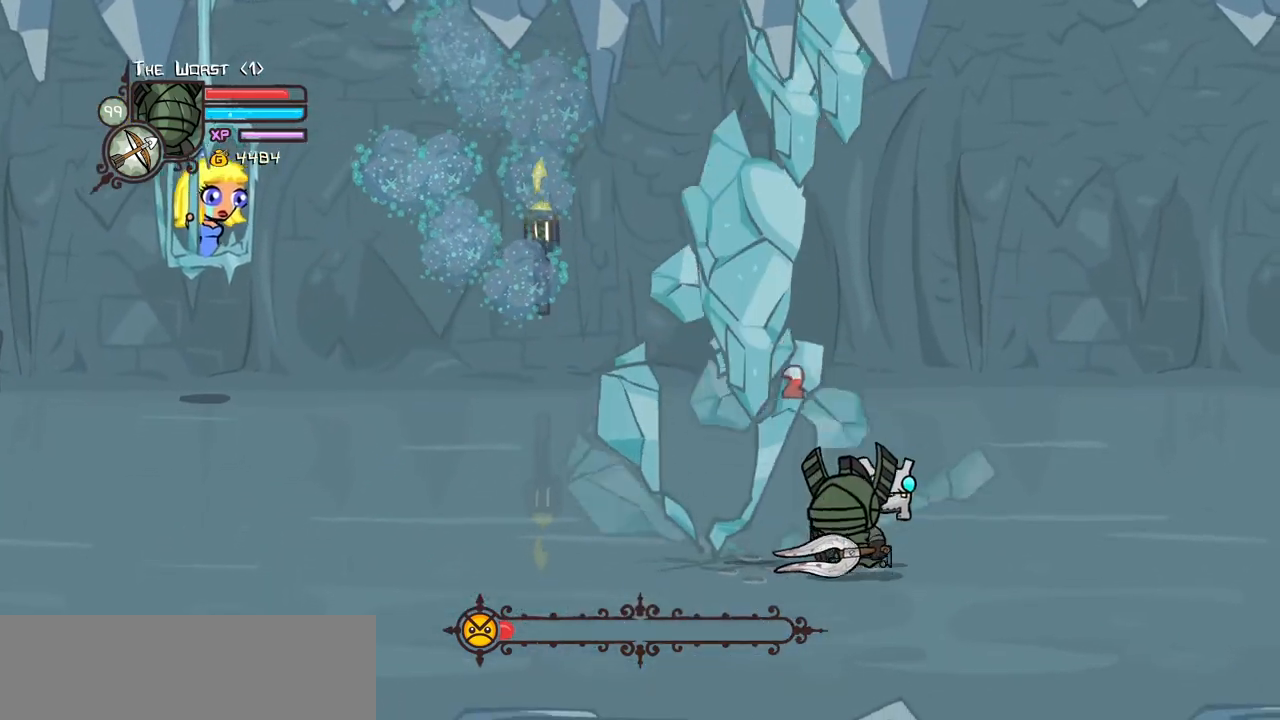
{"keys": ["left"], "events": [[183, "down", "up"]]}
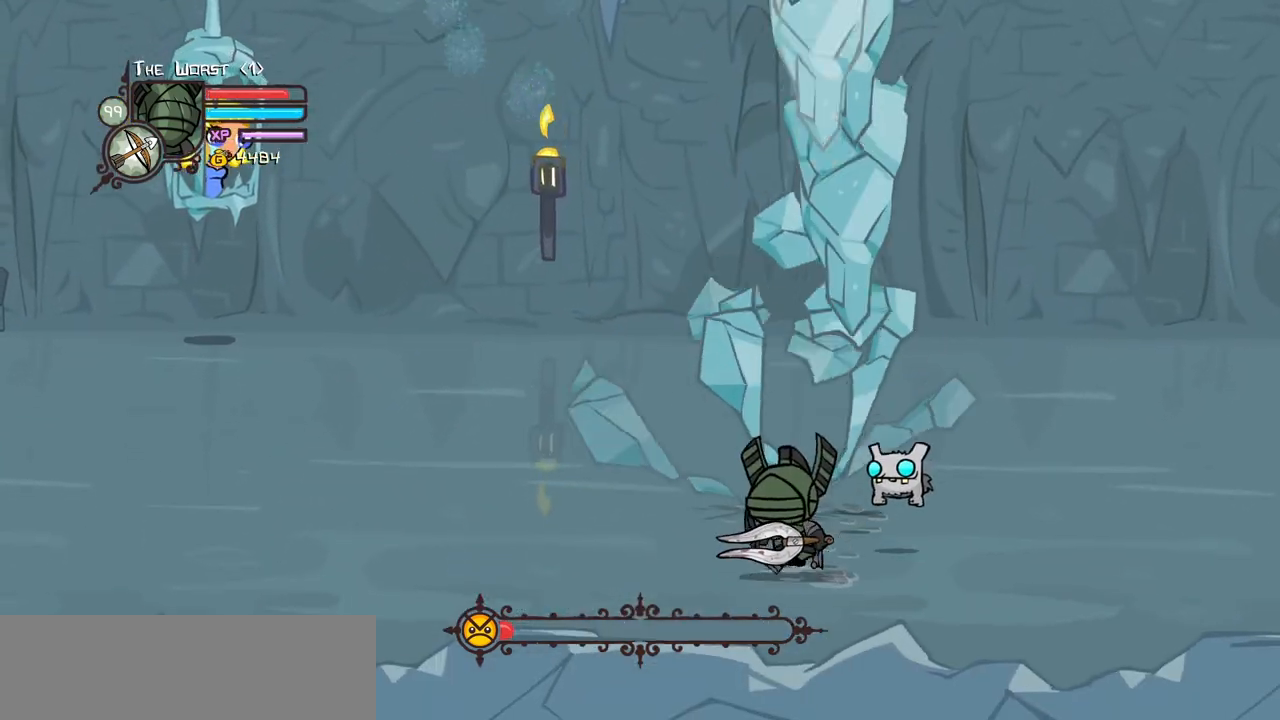
{"keys": ["left"], "events": []}
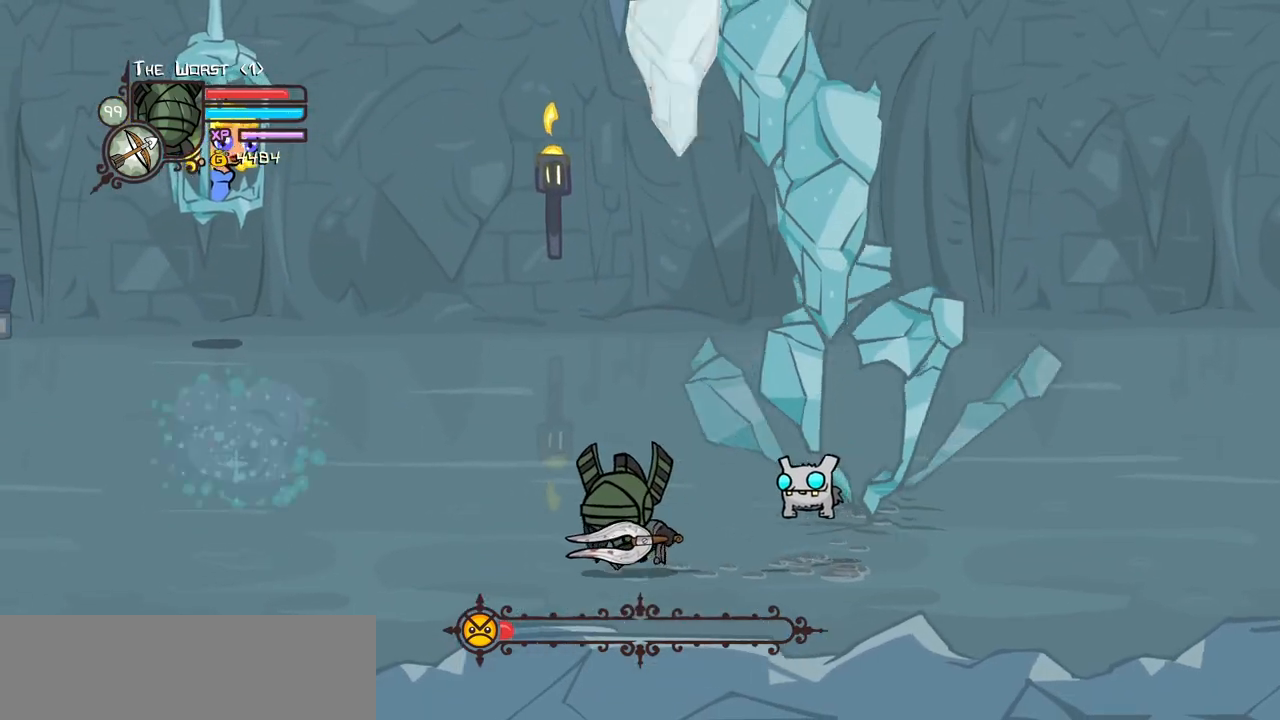
{"keys": ["down", "left"], "events": [[267, "down", "down"], [367, "right", "down"], [500, "right", "up"]]}
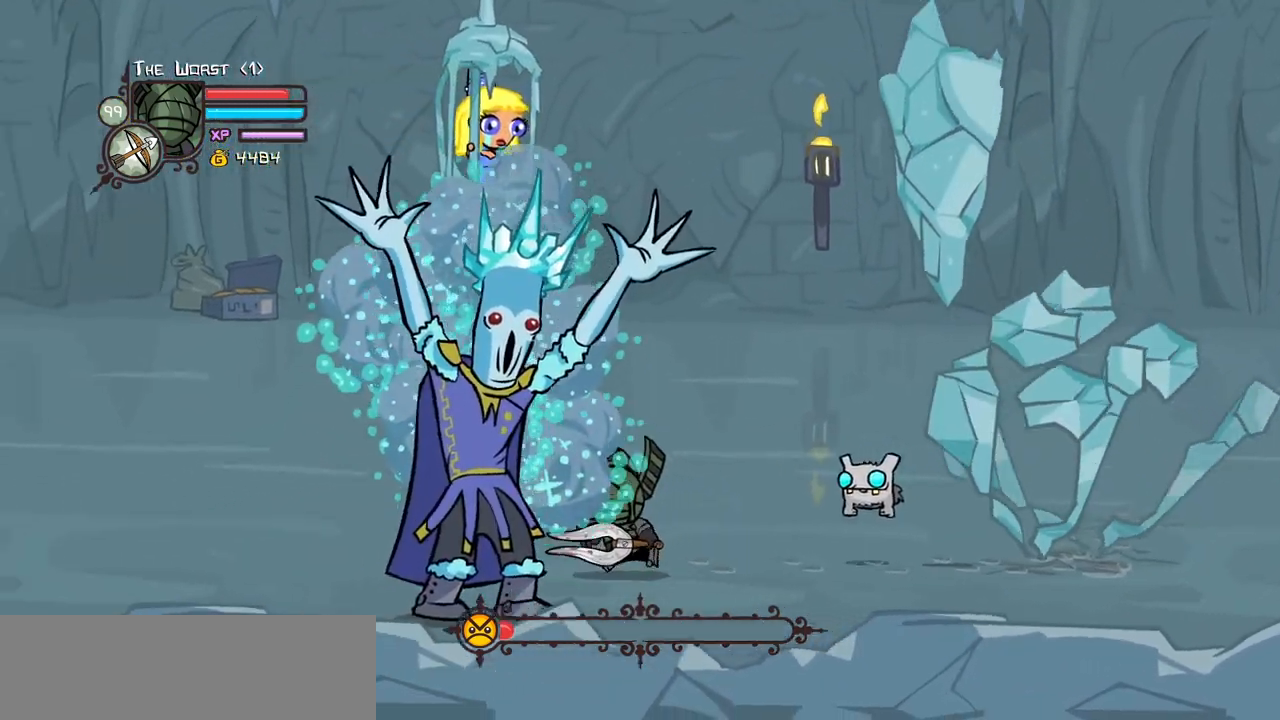
{"keys": ["heavy", "left"], "events": [[233, "light", "down"], [283, "down", "up"], [283, "heavy", "down"], [417, "light", "up"]]}
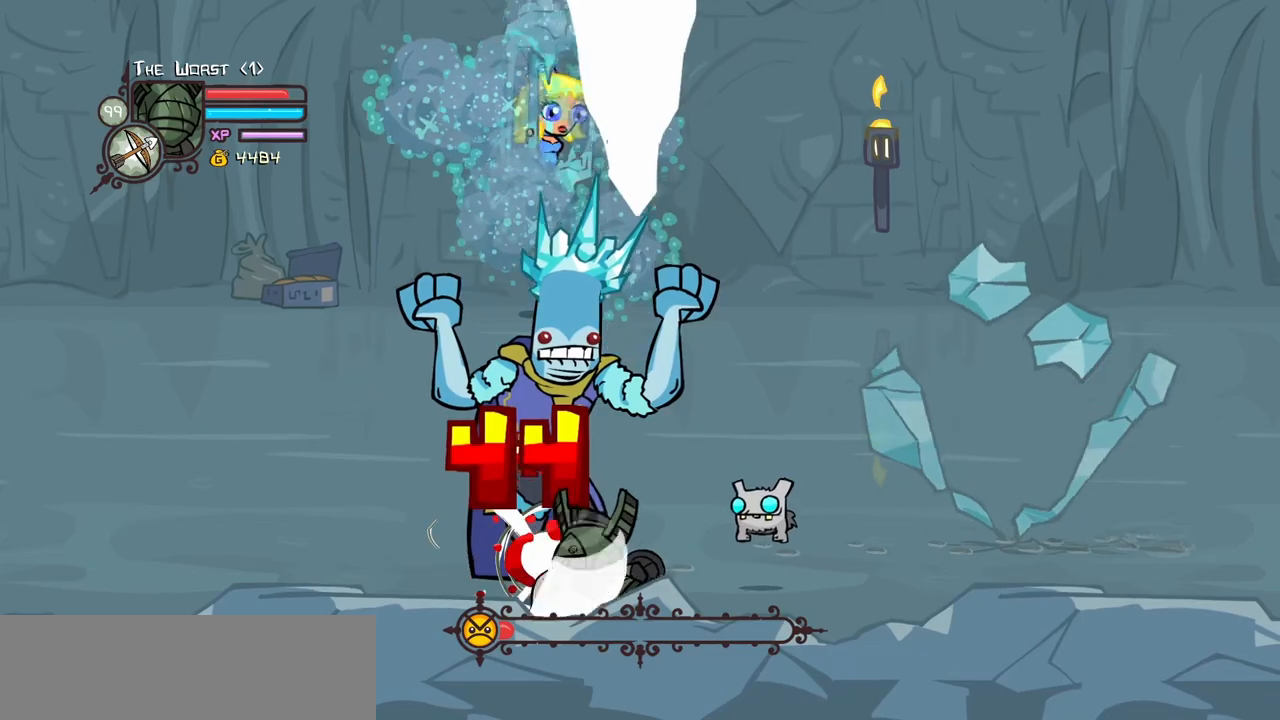
{"keys": ["left", "light"], "events": [[67, "heavy", "up"], [117, "heavy", "down"], [400, "heavy", "up"], [400, "light", "down"]]}
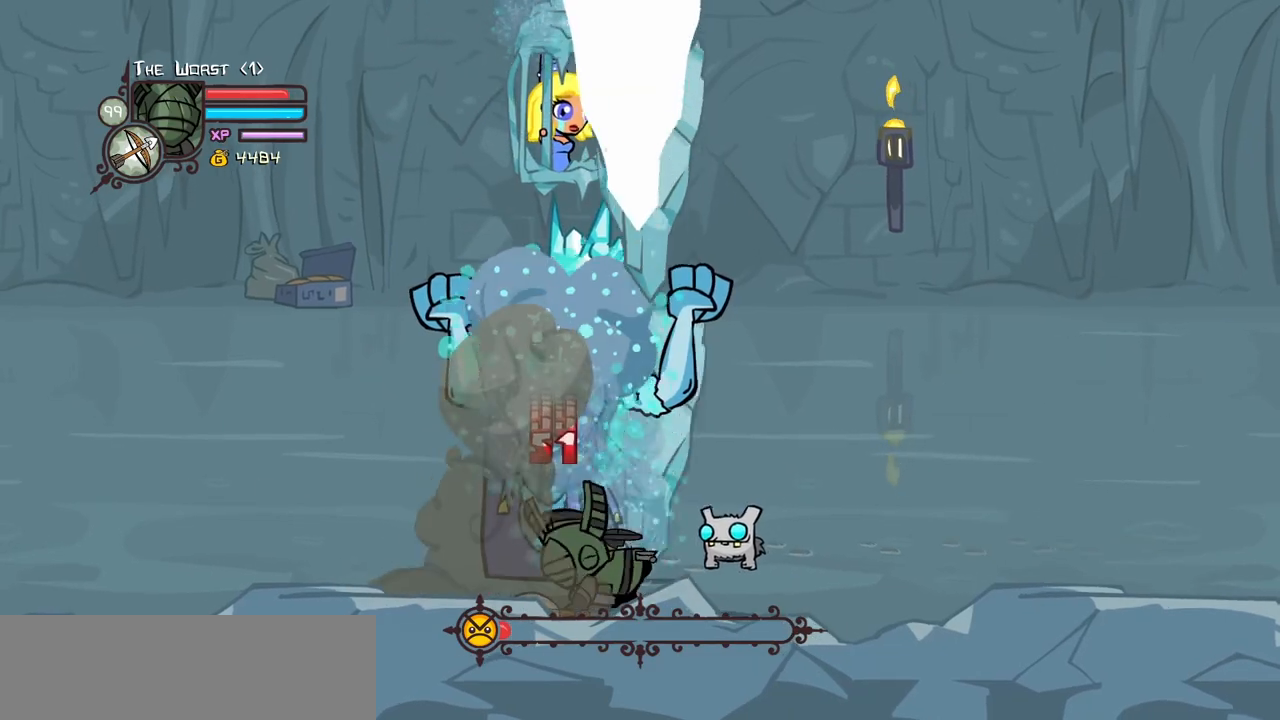
{"keys": ["down", "right"], "events": [[83, "down", "down"], [133, "light", "up"], [133, "right", "down"], [217, "left", "up"]]}
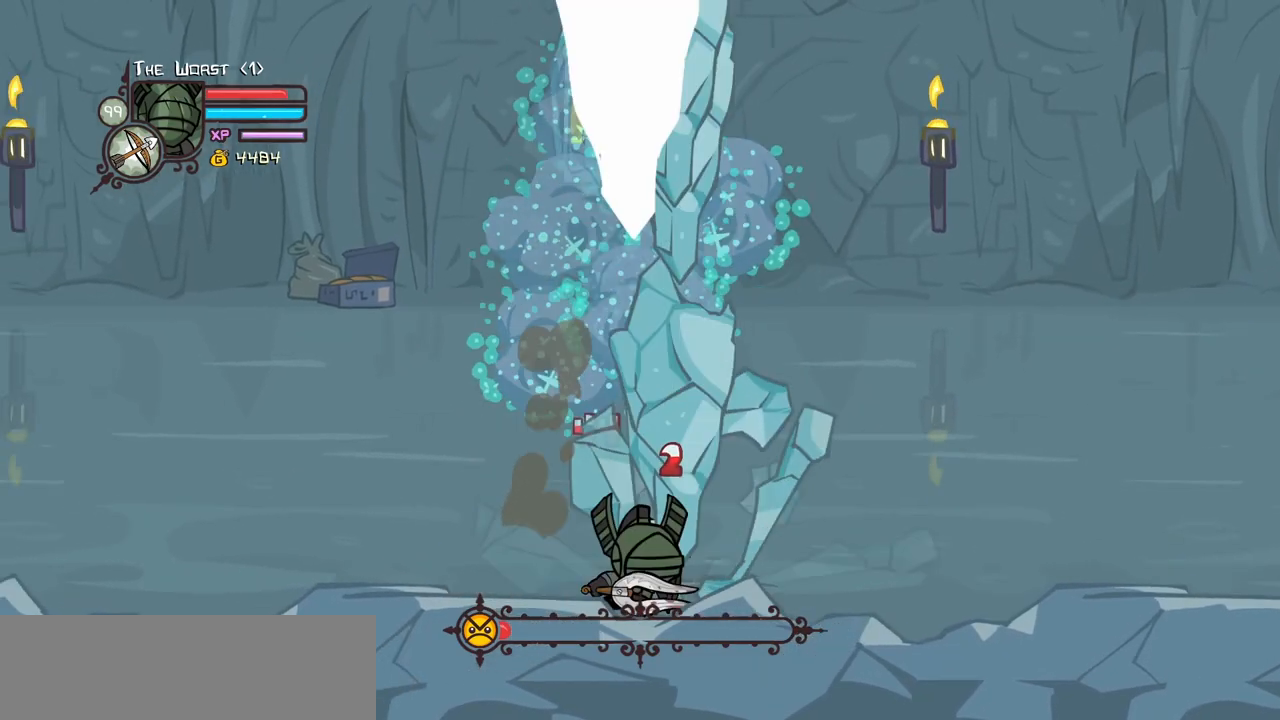
{"keys": ["right"], "events": [[383, "down", "up"]]}
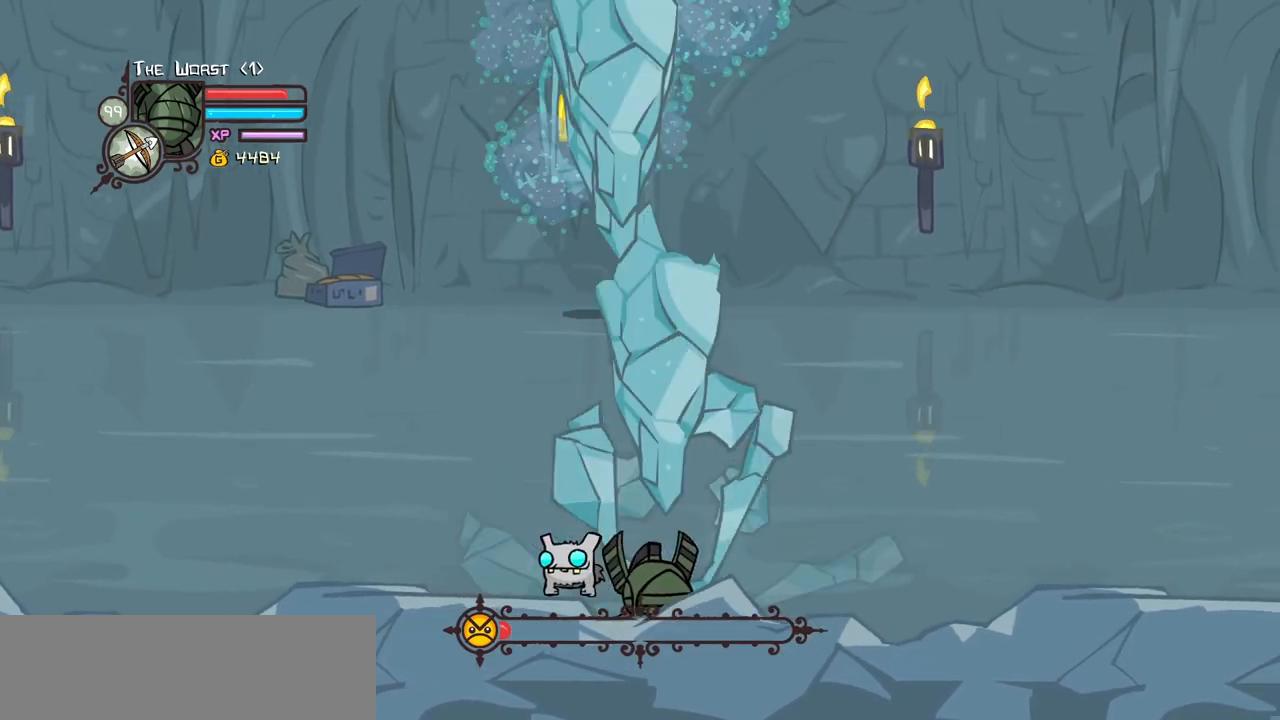
{"keys": ["left", "right"], "events": [[483, "left", "down"]]}
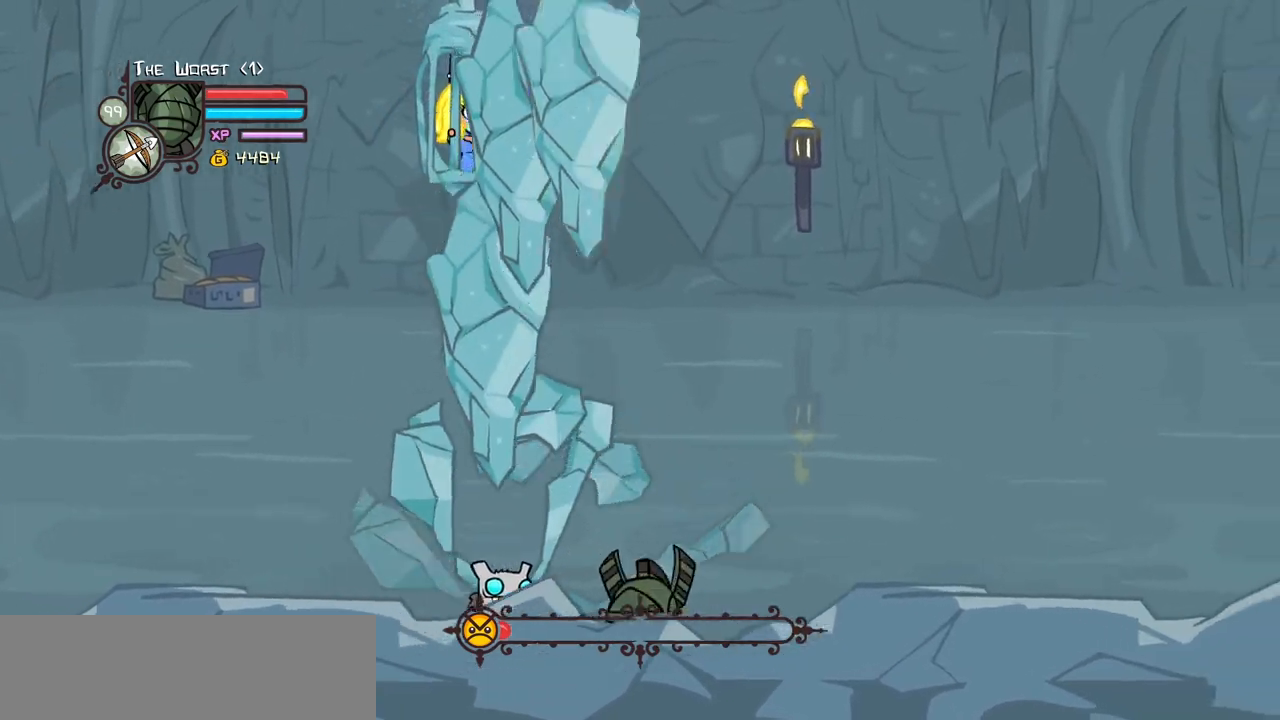
{"keys": ["right"], "events": [[217, "left", "up"], [317, "up", "down"], [450, "up", "up"]]}